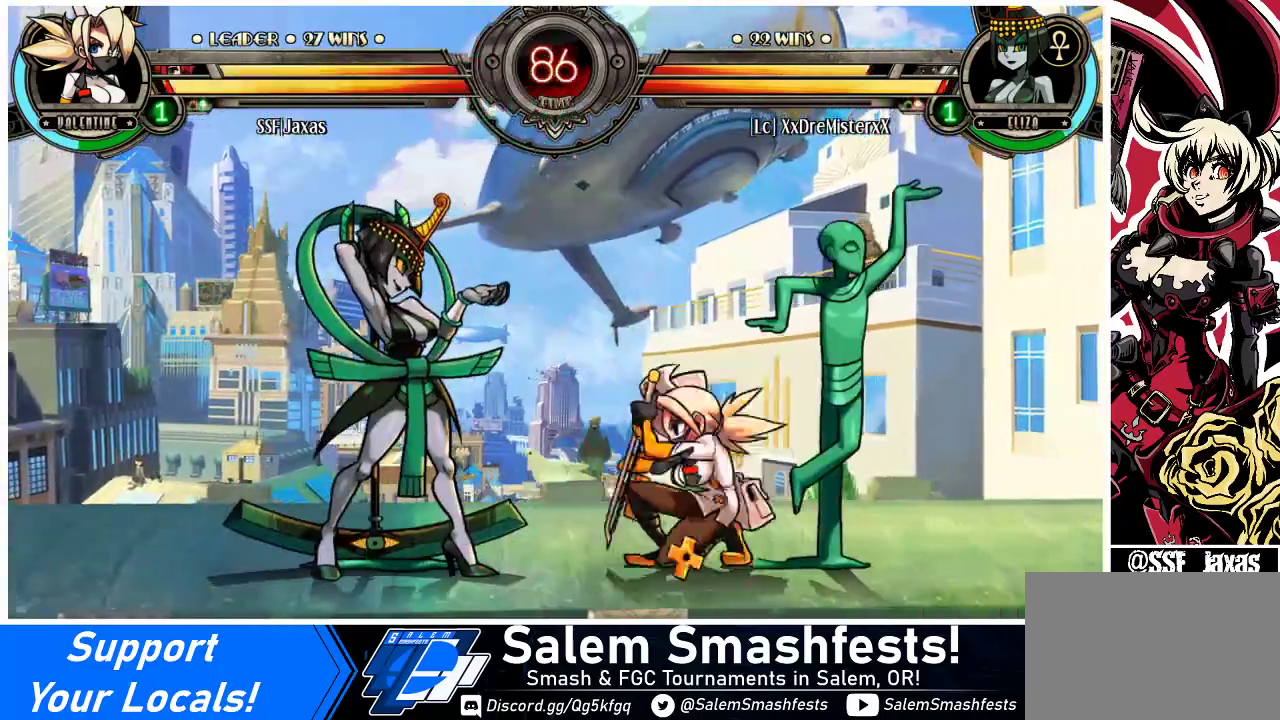
Gameplay with a controller (arcade stick); each line is a JSON object with the inputs held at the frame after it. "events" lists button and stick changes between this image and that frame as [ms after this image, input, new state], when the widget could be followed in between. Not read: L3 R3.
{"buttons": ["TRIANGLE"], "events": [[100, "DPAD_DOWN", "up"], [100, "DPAD_RIGHT", "up"], [133, "CROSS", "down"], [200, "DPAD_LEFT", "down"], [233, "CROSS", "up"], [233, "DPAD_LEFT", "up"], [467, "TRIANGLE", "down"]]}
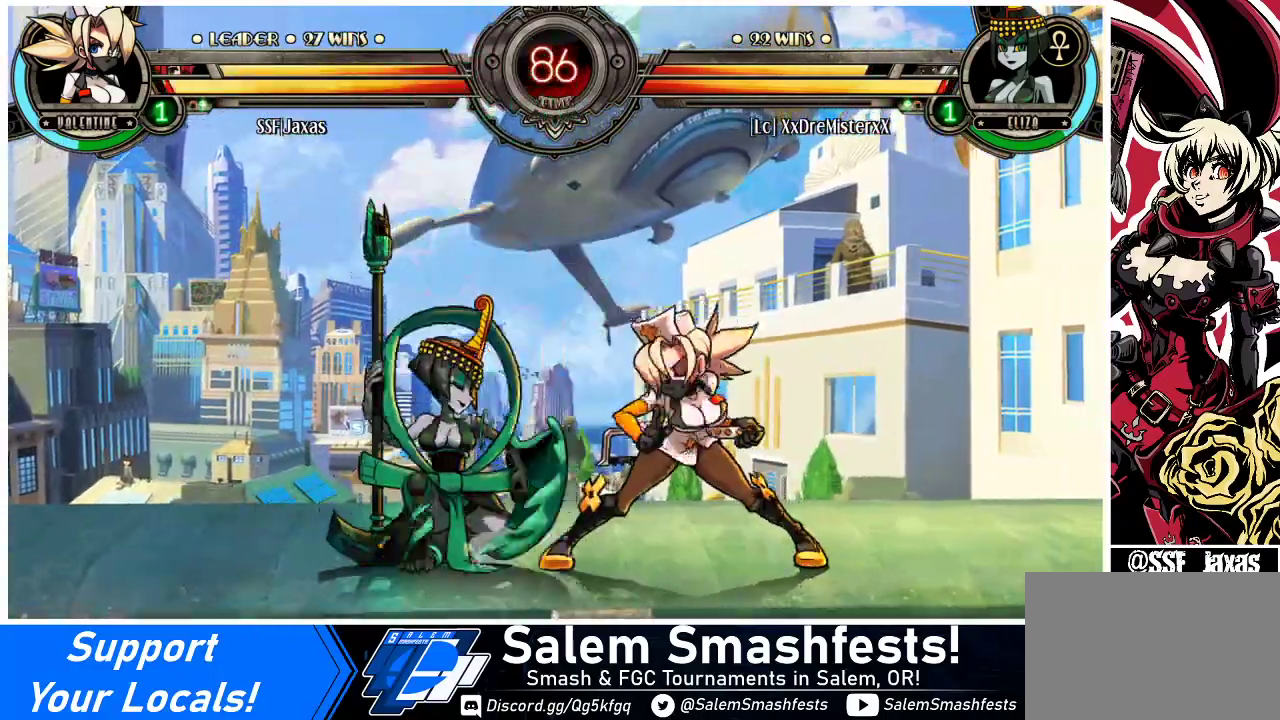
{"buttons": ["TRIANGLE"], "events": [[100, "TRIANGLE", "up"], [267, "TRIANGLE", "down"], [400, "TRIANGLE", "up"], [500, "TRIANGLE", "down"]]}
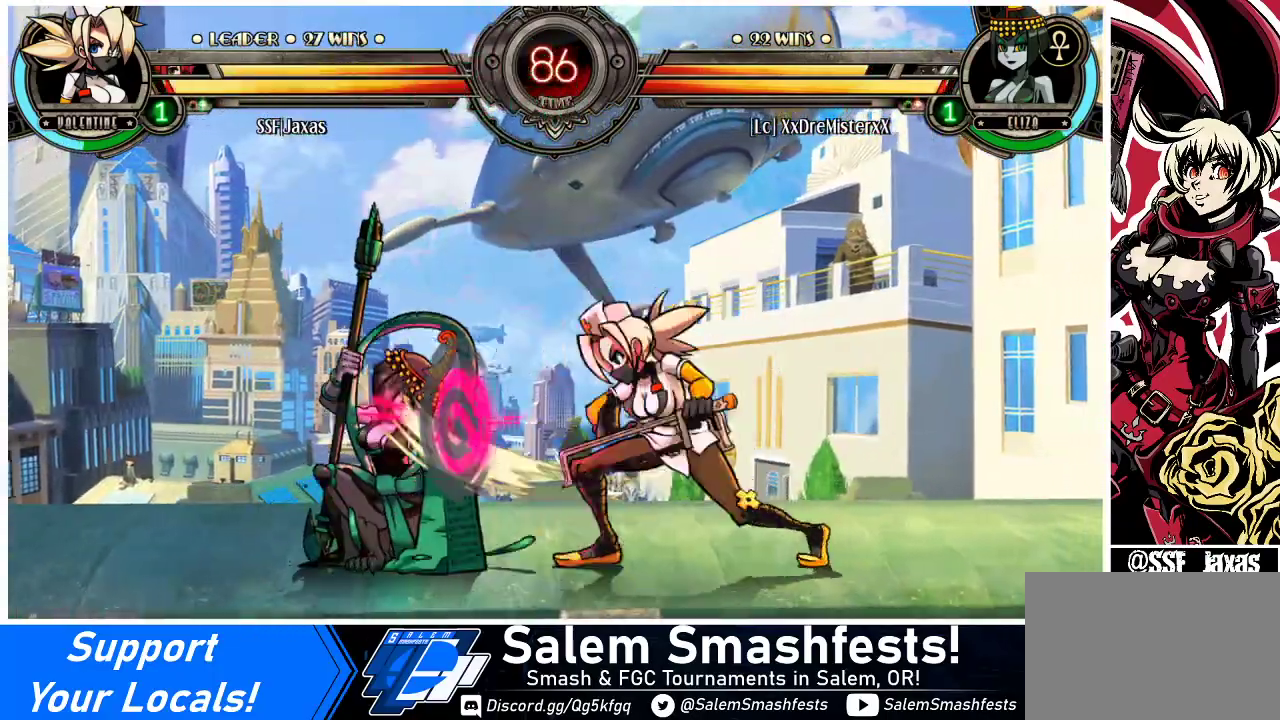
{"buttons": [], "events": [[167, "TRIANGLE", "up"]]}
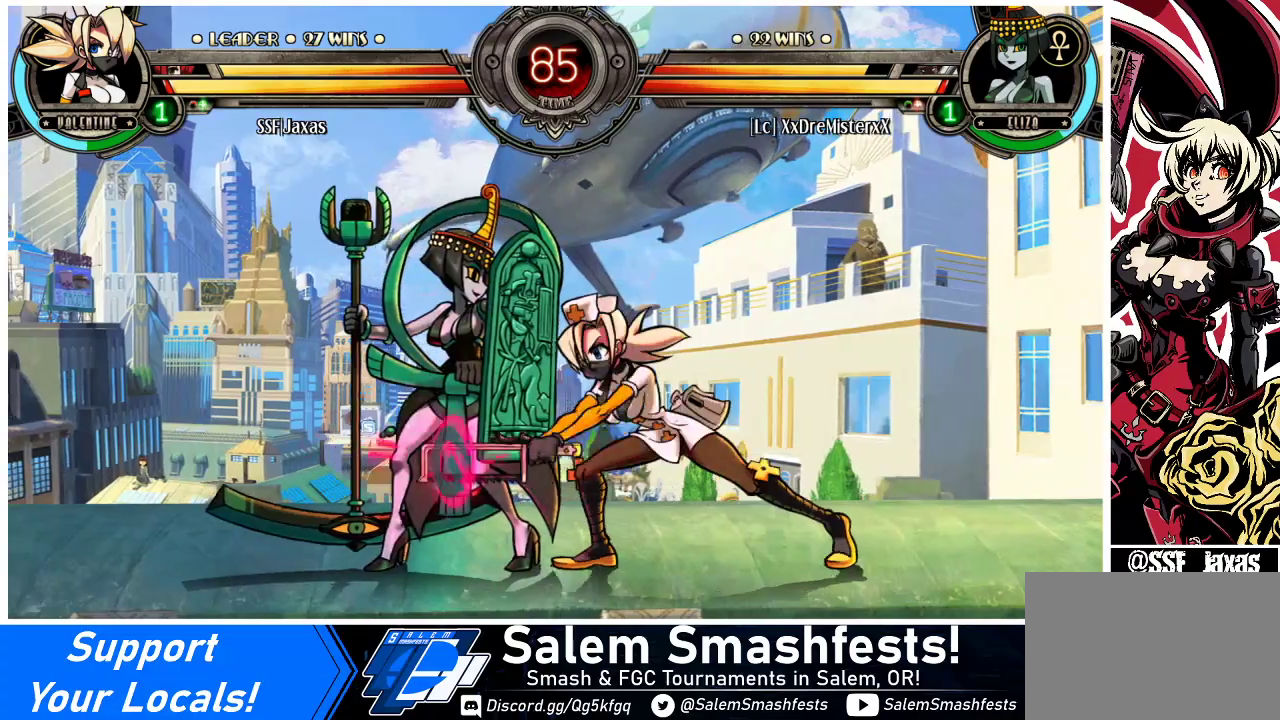
{"buttons": ["DPAD_LEFT"], "events": [[467, "DPAD_LEFT", "down"]]}
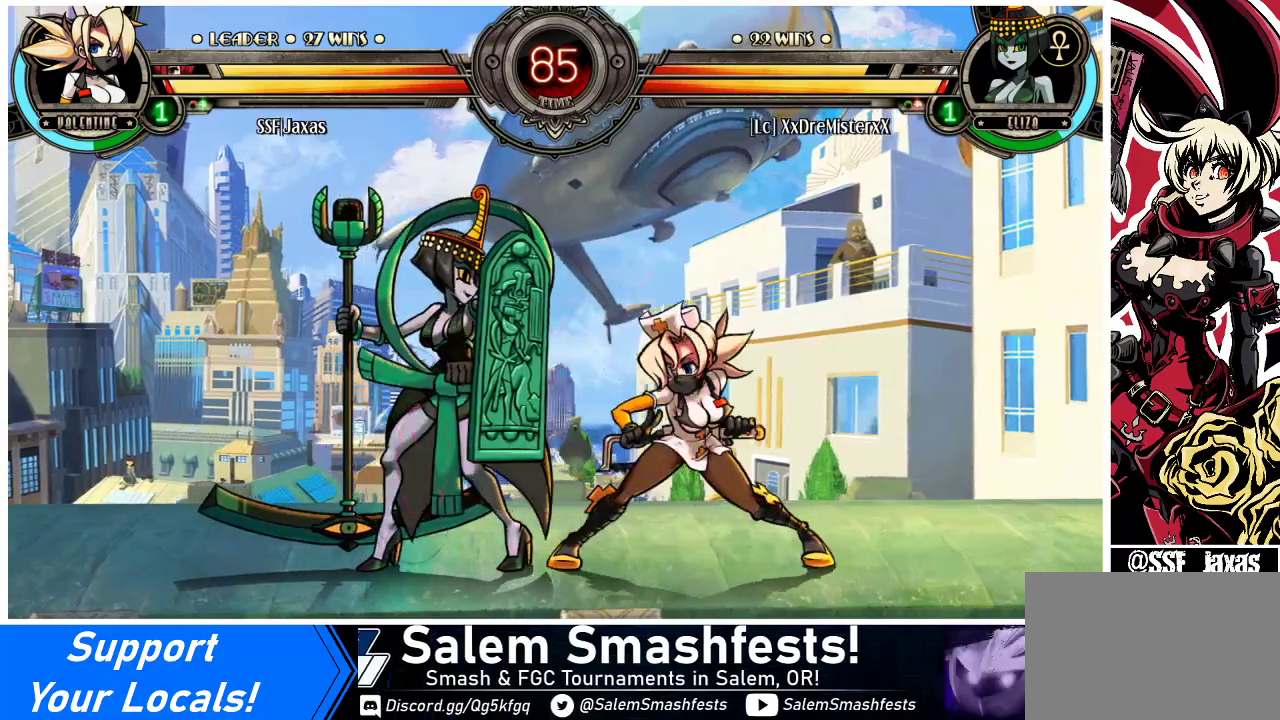
{"buttons": ["DPAD_DOWN", "DPAD_LEFT"], "events": [[33, "DPAD_LEFT", "up"], [67, "DPAD_LEFT", "down"], [167, "CROSS", "down"], [167, "SQUARE", "down"], [267, "CROSS", "up"], [267, "SQUARE", "up"], [333, "DPAD_DOWN", "down"]]}
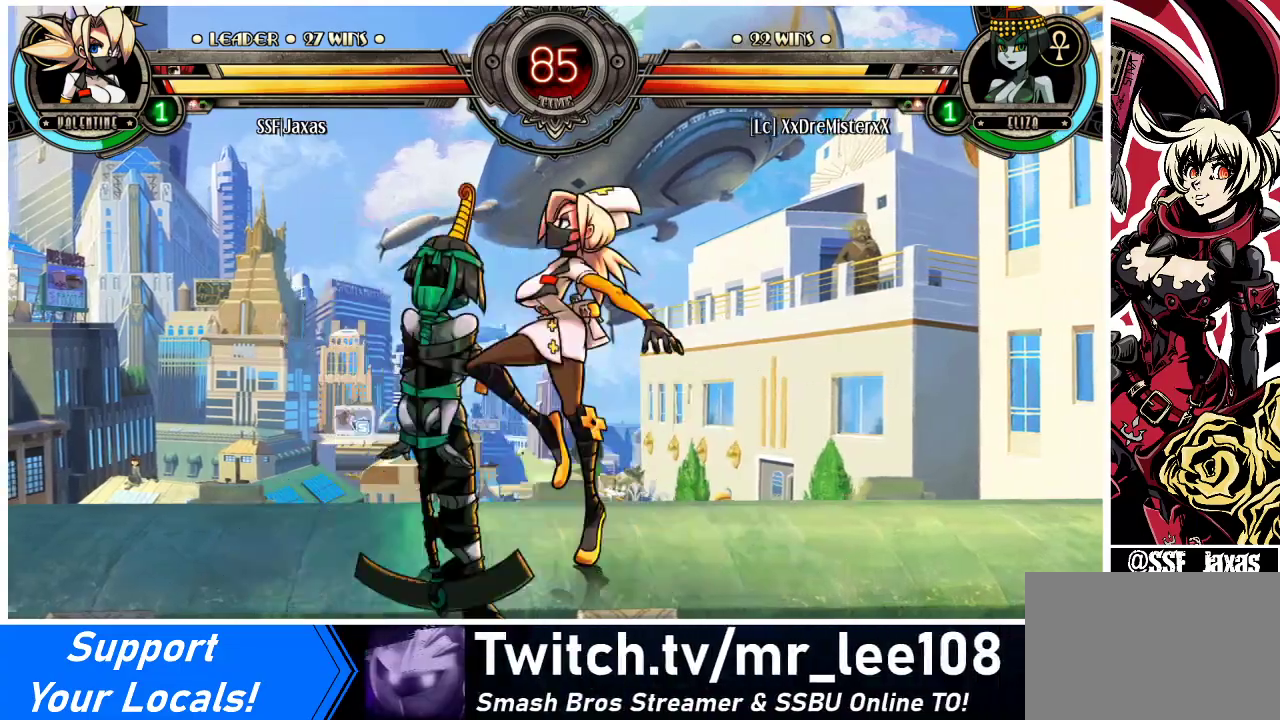
{"buttons": ["DPAD_DOWN", "DPAD_LEFT"], "events": []}
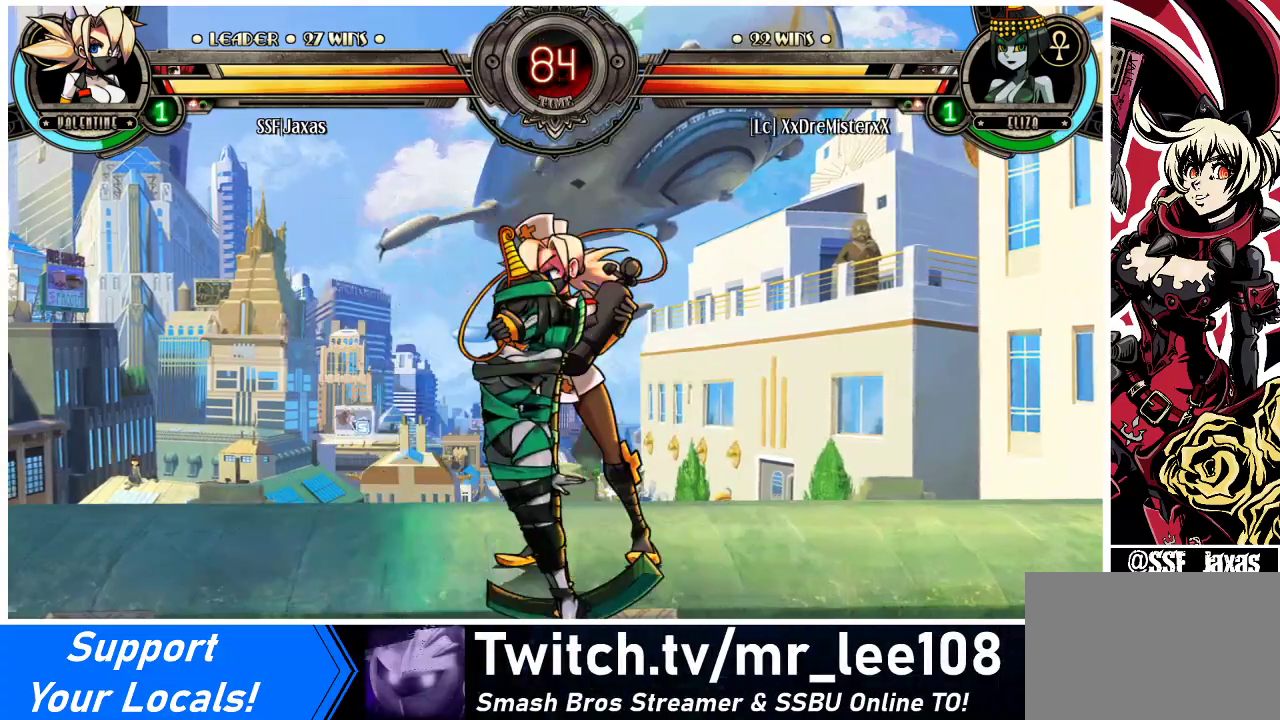
{"buttons": ["DPAD_DOWN", "DPAD_LEFT"], "events": []}
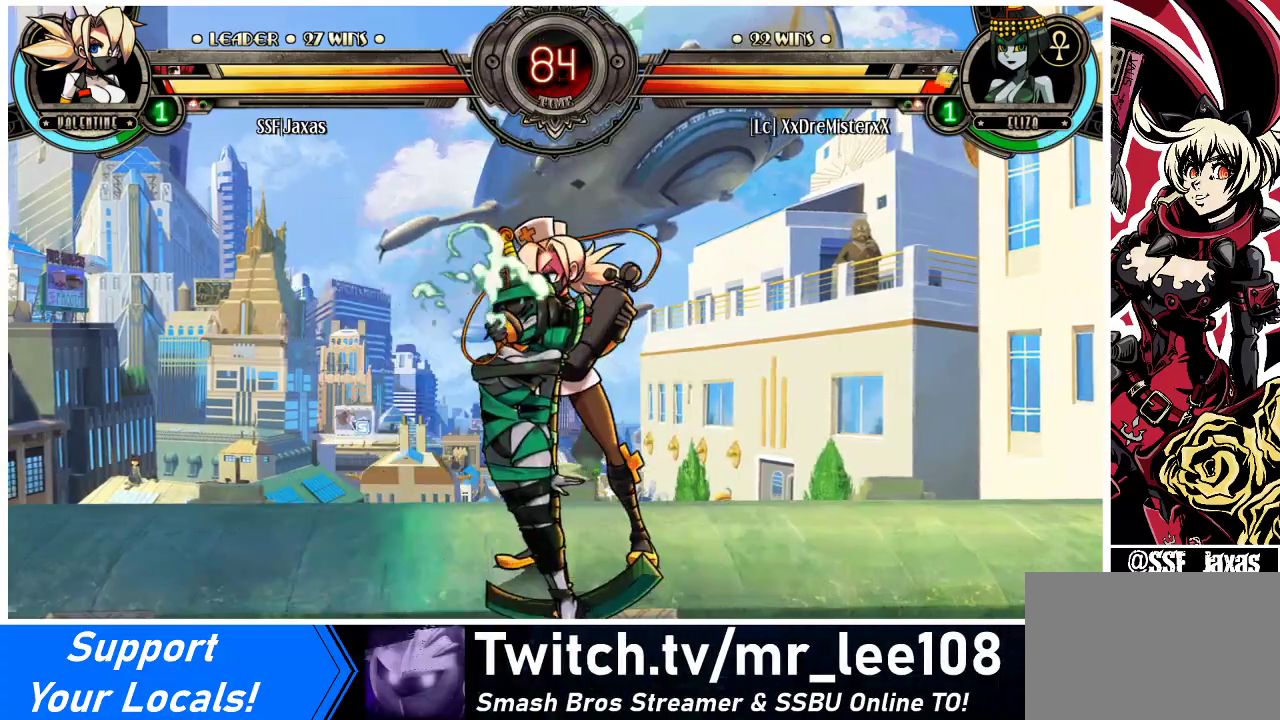
{"buttons": ["DPAD_DOWN", "DPAD_LEFT"], "events": []}
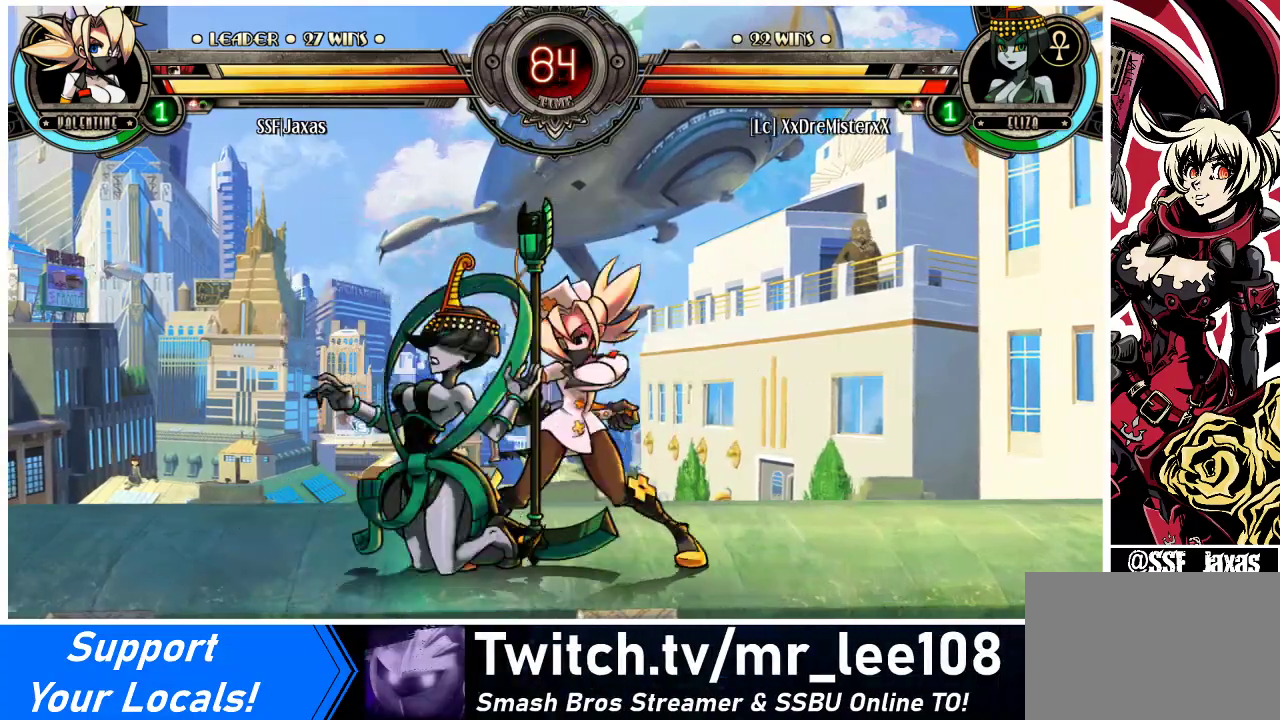
{"buttons": ["DPAD_DOWN", "DPAD_LEFT"], "events": [[67, "R1", "down"], [267, "R1", "up"]]}
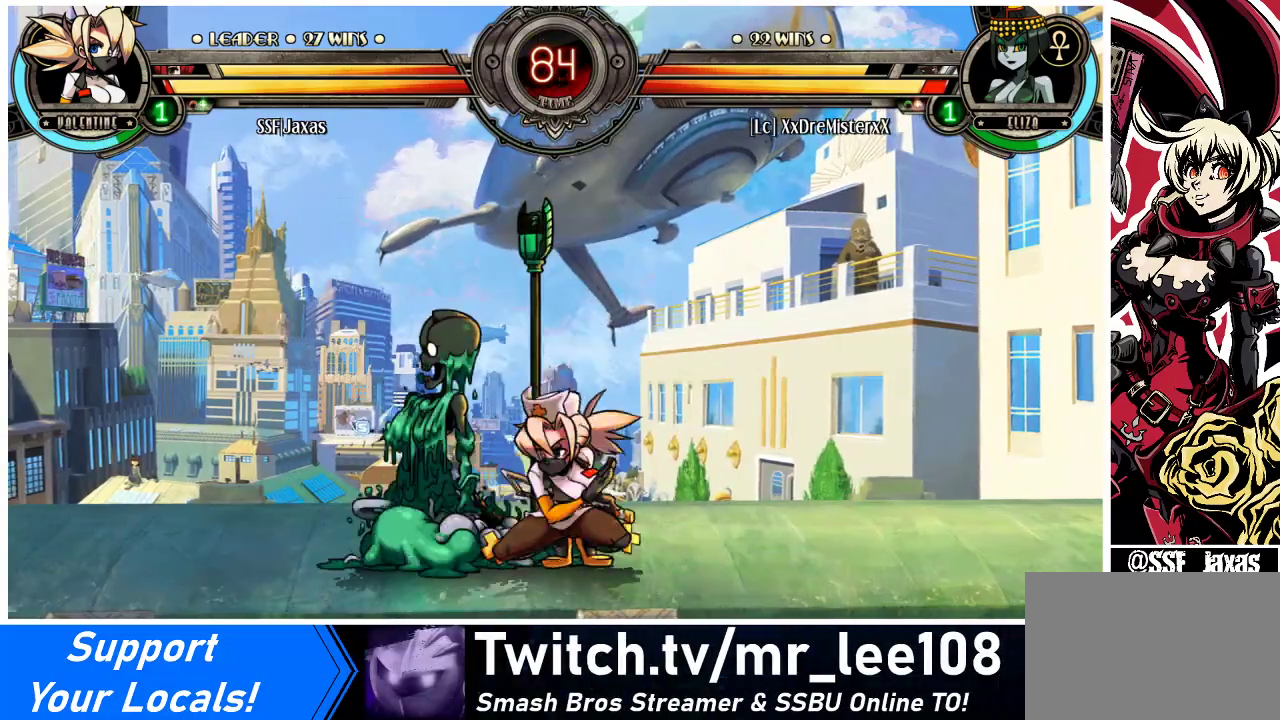
{"buttons": ["R1"], "events": [[33, "R1", "down"], [167, "R1", "up"], [267, "DPAD_DOWN", "up"], [267, "DPAD_UP", "down"], [467, "DPAD_UP", "up"], [500, "DPAD_LEFT", "up"], [500, "R1", "down"]]}
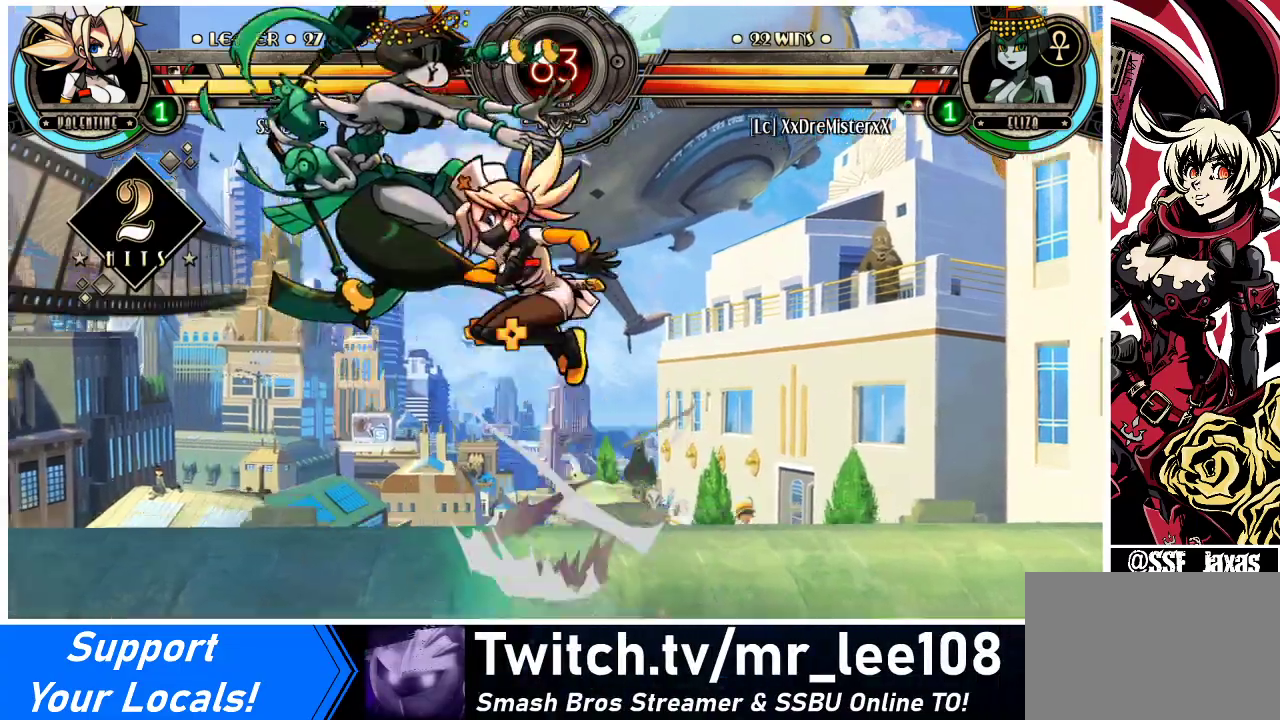
{"buttons": [], "events": [[133, "R1", "up"], [300, "R2", "down"], [433, "R2", "up"]]}
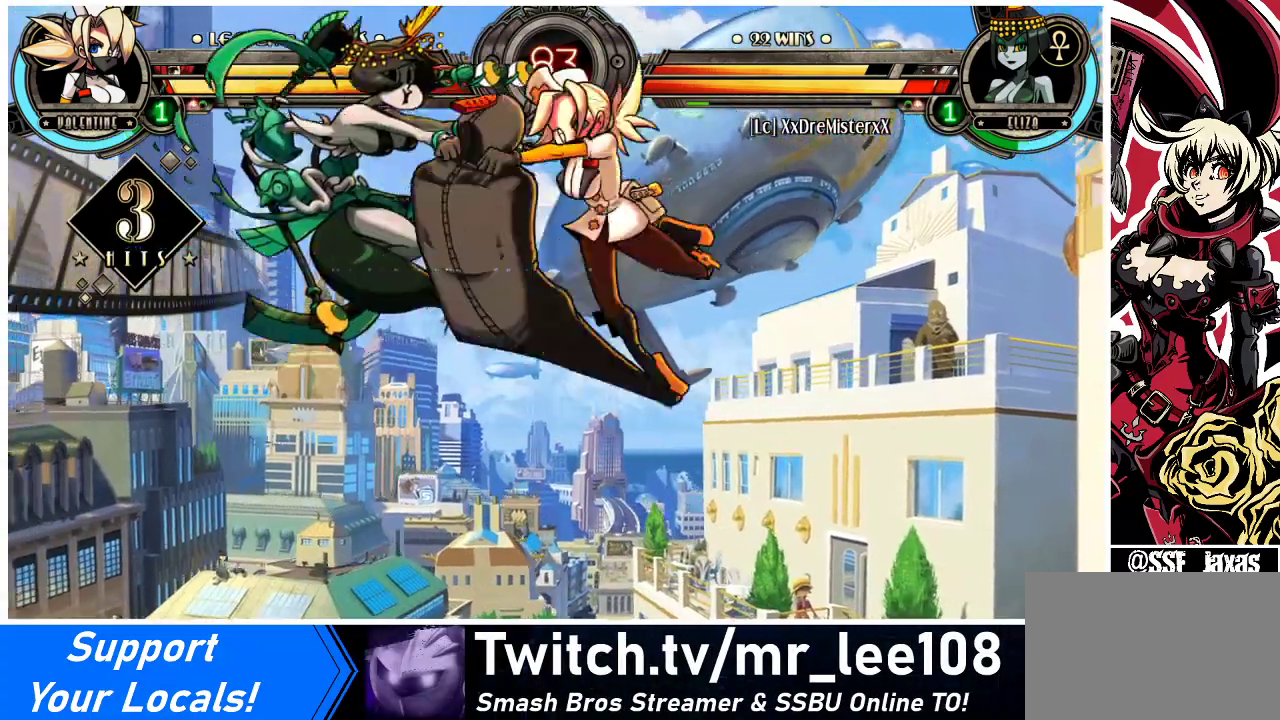
{"buttons": ["R2", "DPAD_LEFT"], "events": [[367, "DPAD_DOWN", "down"], [433, "DPAD_DOWN", "up"], [433, "DPAD_LEFT", "down"], [467, "R2", "down"]]}
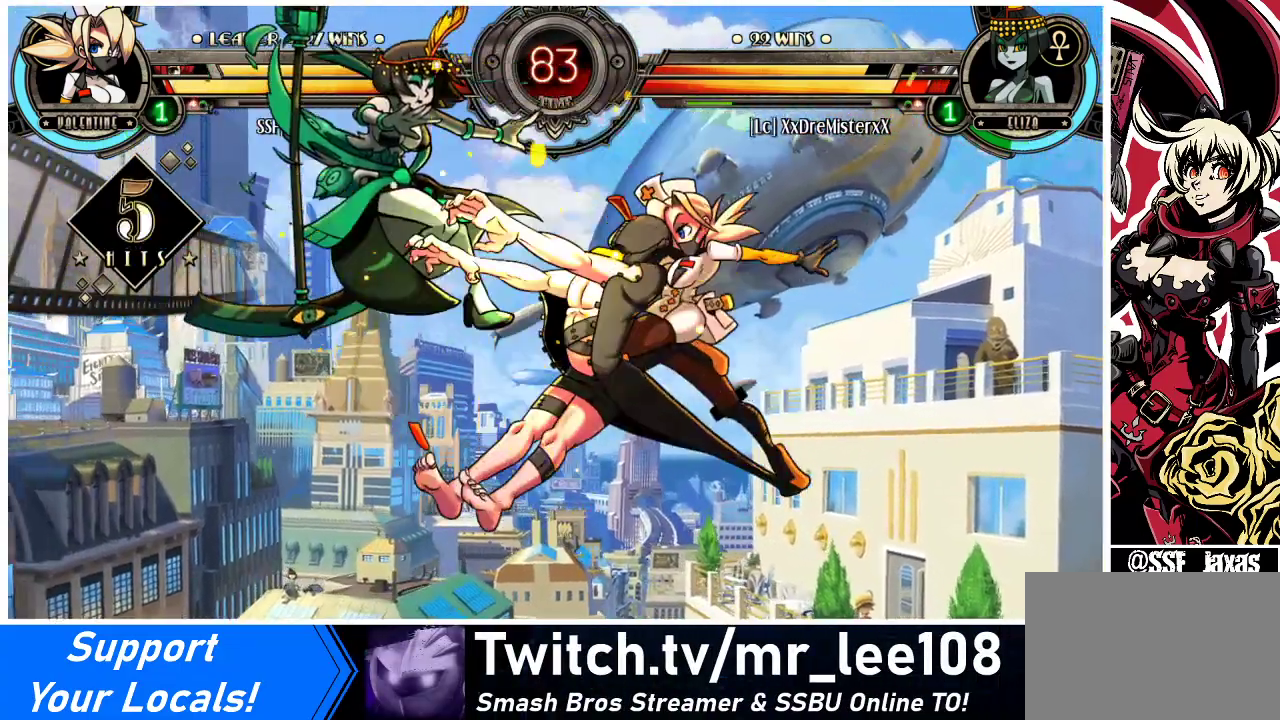
{"buttons": [], "events": [[33, "DPAD_LEFT", "up"], [133, "R2", "up"]]}
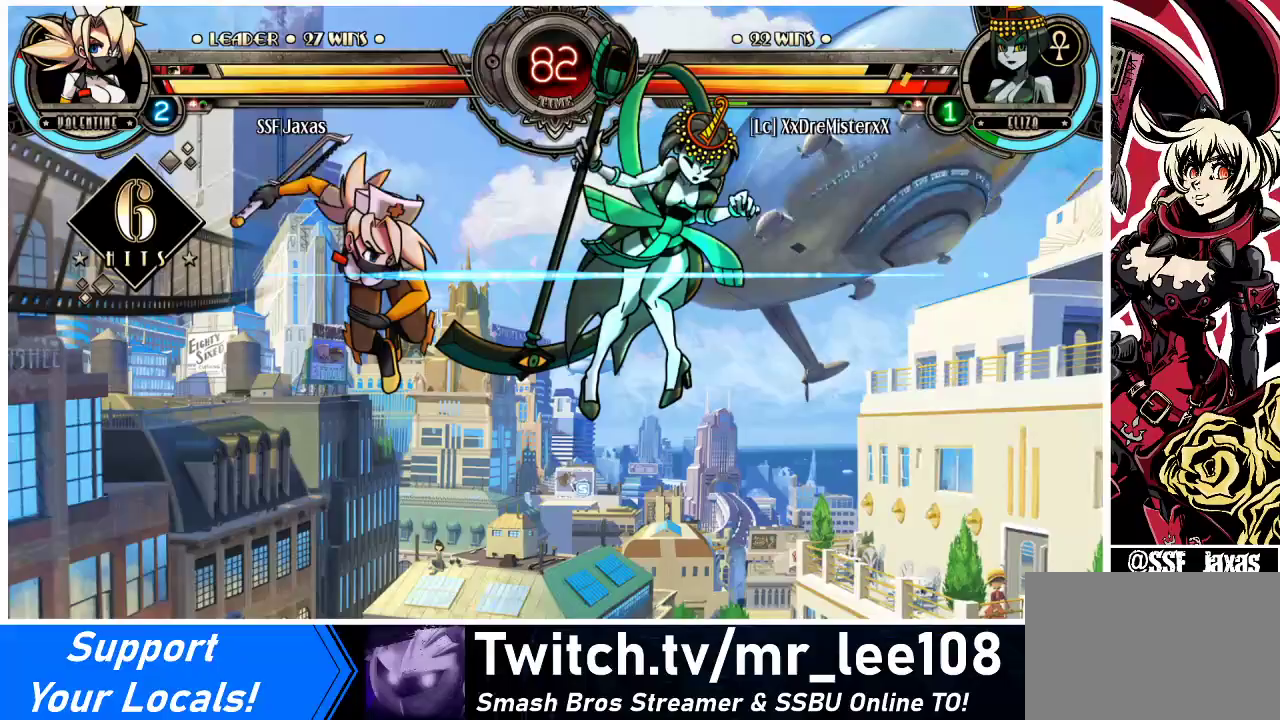
{"buttons": ["DPAD_RIGHT"], "events": [[367, "DPAD_DOWN", "down"], [433, "DPAD_RIGHT", "down"], [500, "DPAD_DOWN", "up"]]}
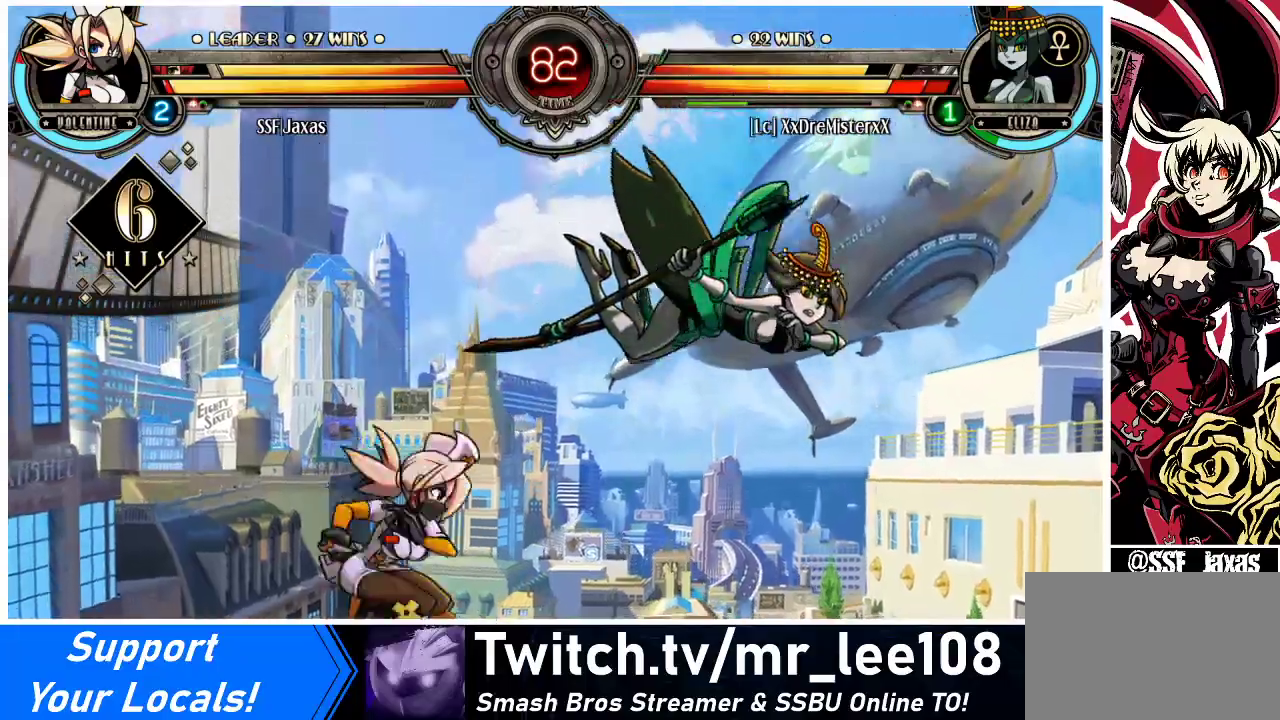
{"buttons": [], "events": [[33, "CIRCLE", "down"], [100, "DPAD_RIGHT", "up"], [200, "CIRCLE", "up"]]}
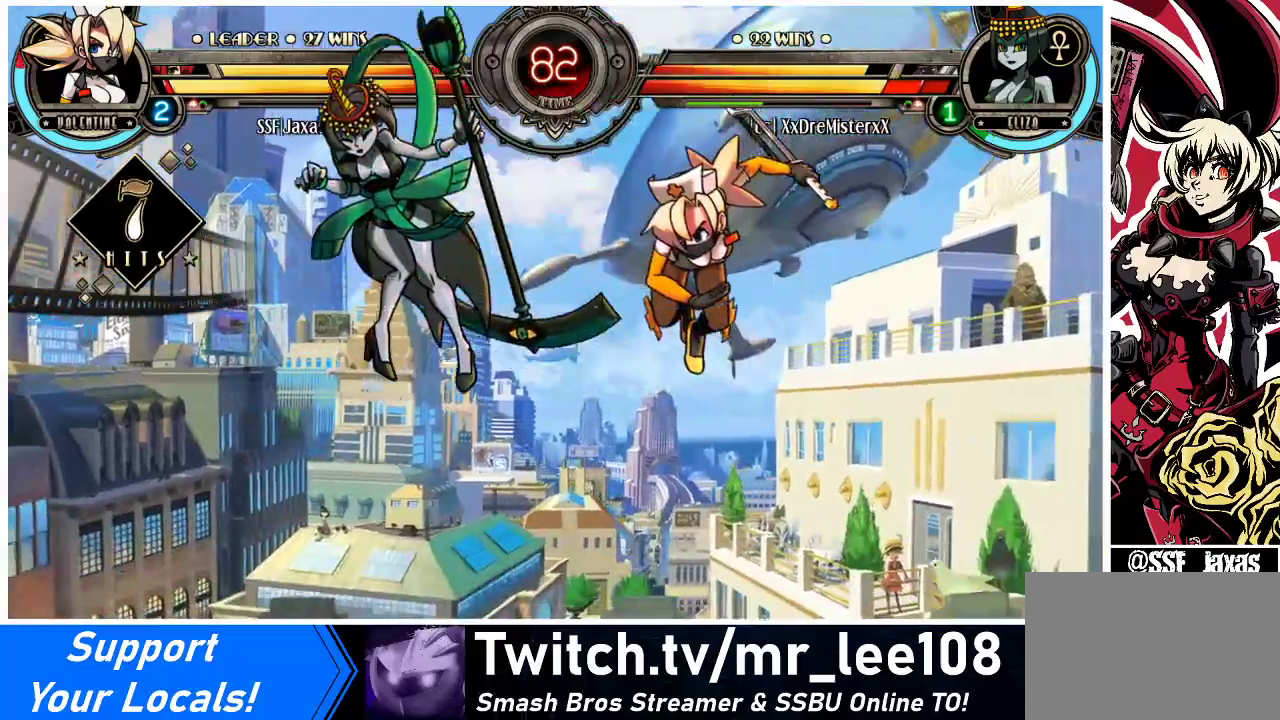
{"buttons": ["SQUARE"], "events": [[67, "DPAD_LEFT", "down"], [133, "DPAD_LEFT", "up"], [200, "DPAD_LEFT", "down"], [367, "SQUARE", "down"], [467, "DPAD_LEFT", "up"]]}
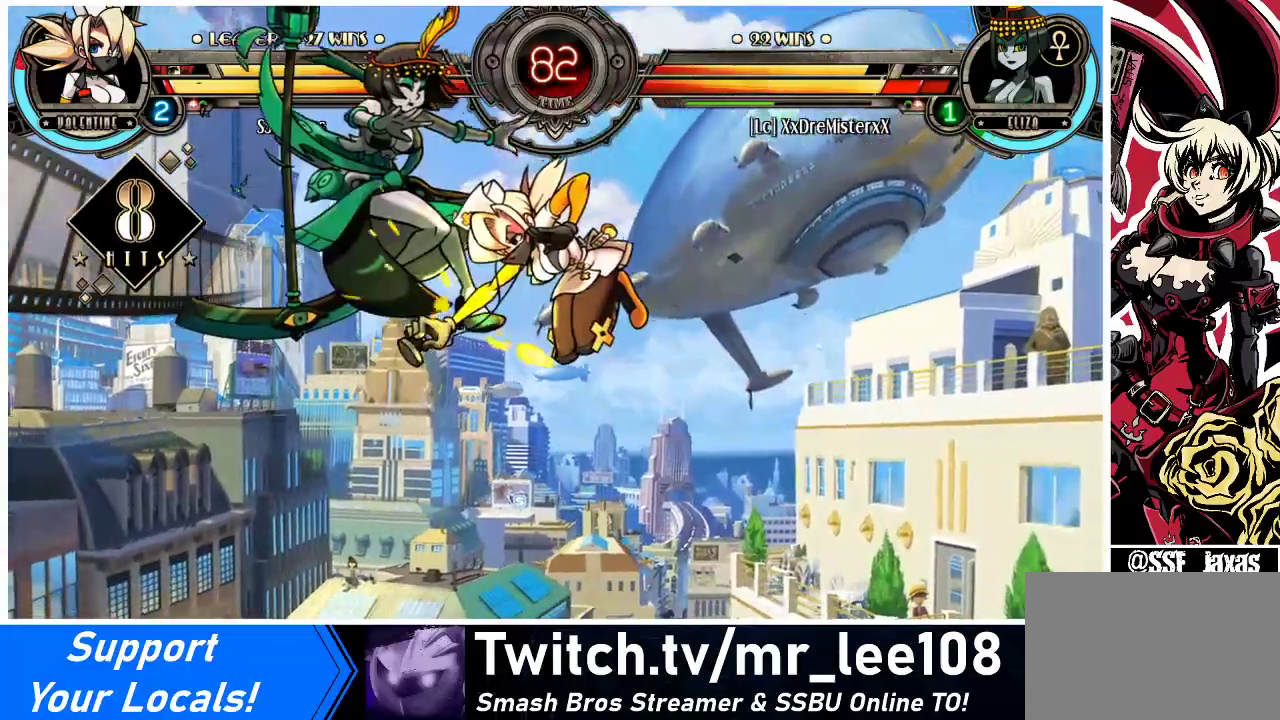
{"buttons": [], "events": [[33, "SQUARE", "up"], [67, "CIRCLE", "down"], [167, "CIRCLE", "up"], [267, "R1", "down"], [433, "R1", "up"]]}
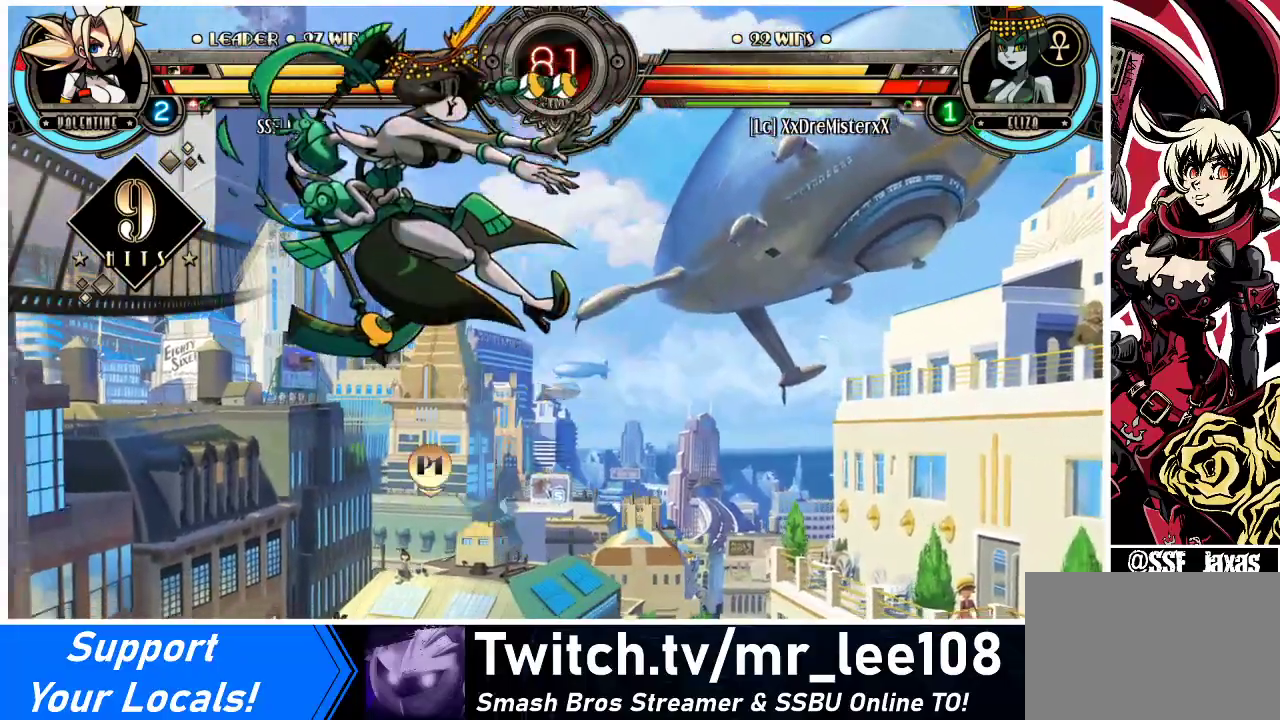
{"buttons": ["SQUARE"], "events": [[33, "DPAD_LEFT", "down"], [67, "DPAD_LEFT", "up"], [133, "DPAD_LEFT", "down"], [200, "DPAD_LEFT", "up"], [233, "SQUARE", "down"], [367, "SQUARE", "up"], [433, "SQUARE", "down"]]}
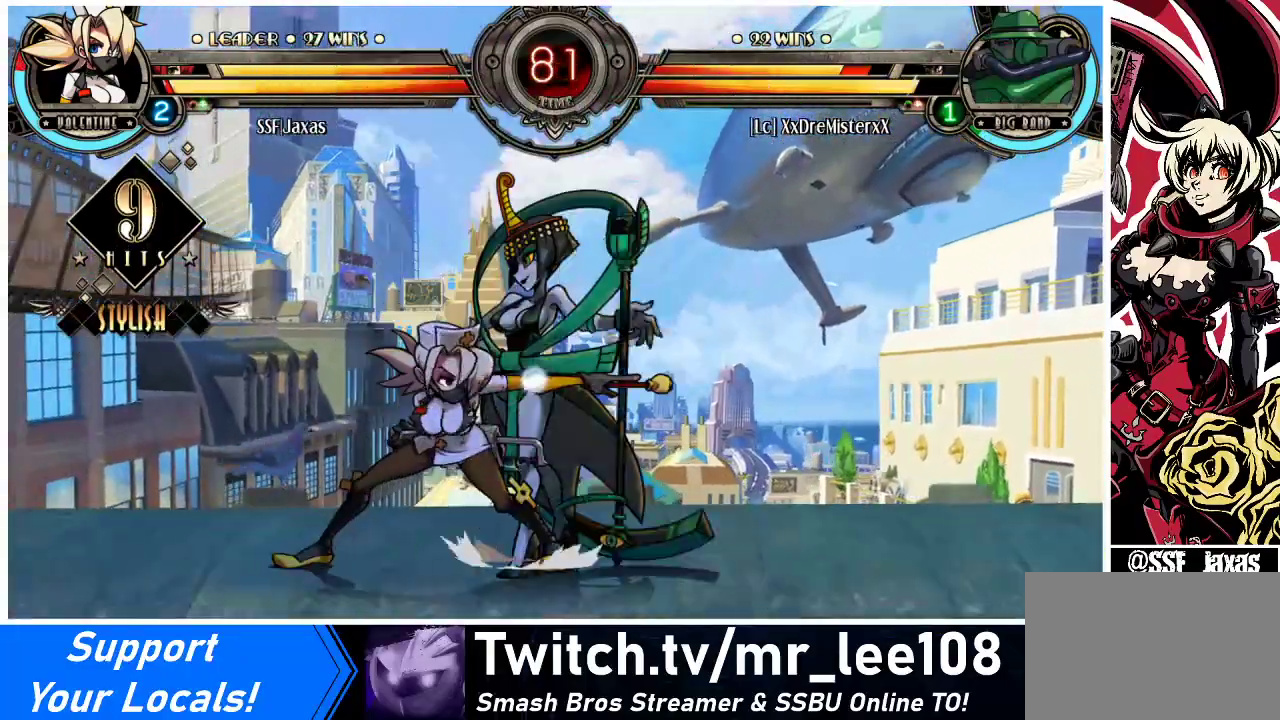
{"buttons": [], "events": [[67, "SQUARE", "up"], [133, "SQUARE", "down"], [233, "SQUARE", "up"], [367, "TRIANGLE", "down"], [500, "TRIANGLE", "up"]]}
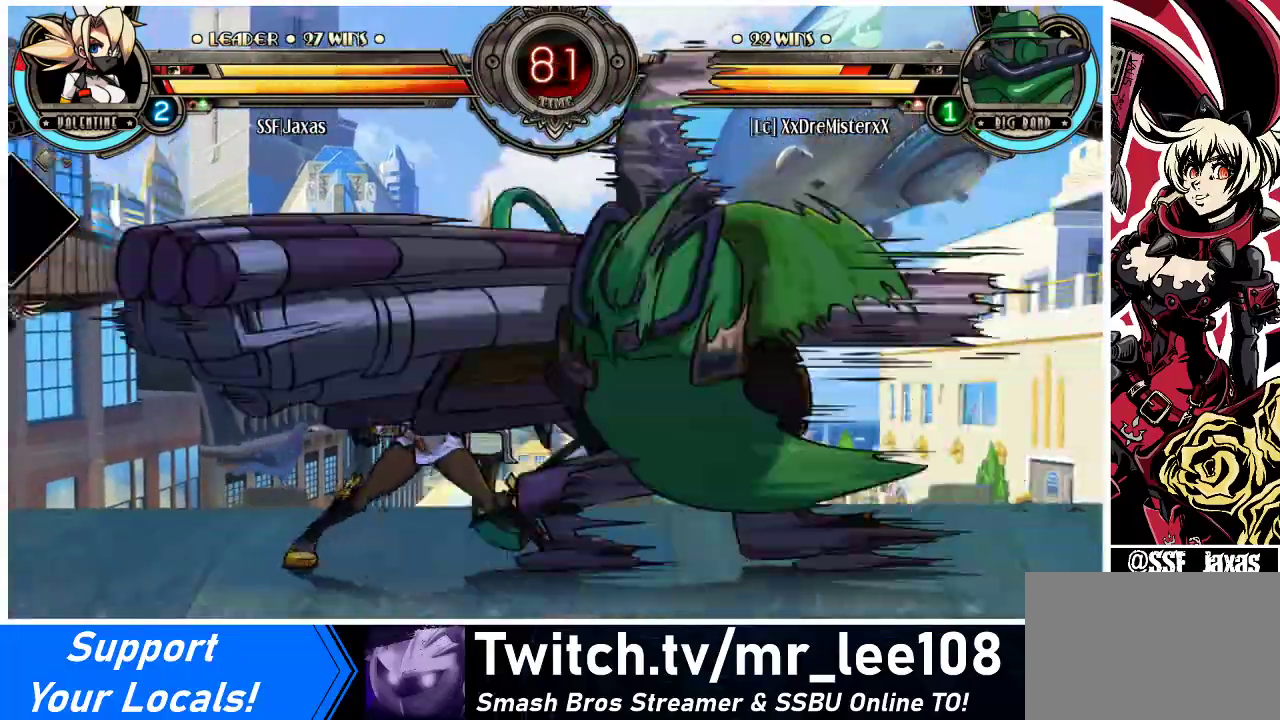
{"buttons": ["DPAD_RIGHT"], "events": [[67, "DPAD_LEFT", "down"], [100, "DPAD_DOWN", "down"], [467, "DPAD_LEFT", "up"], [500, "DPAD_DOWN", "up"], [500, "DPAD_RIGHT", "down"]]}
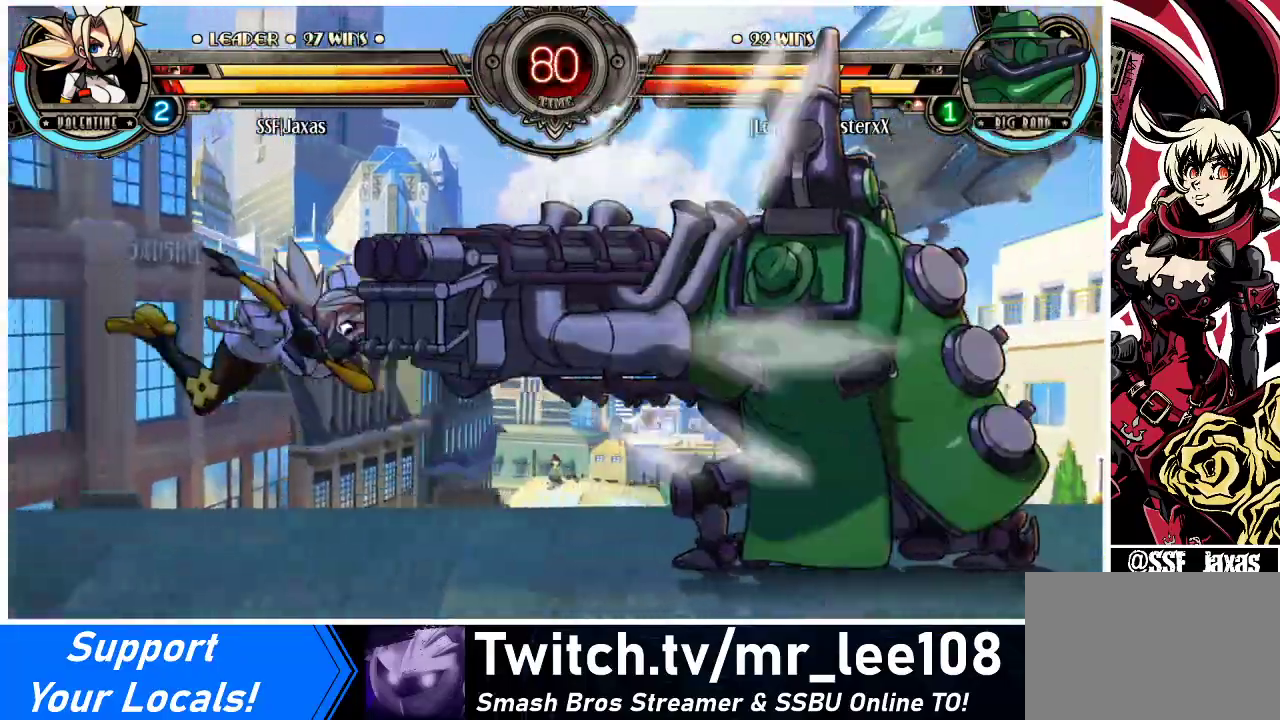
{"buttons": ["SQUARE", "DPAD_LEFT"], "events": [[67, "DPAD_RIGHT", "up"], [133, "DPAD_LEFT", "down"], [133, "SQUARE", "down"], [133, "TRIANGLE", "down"], [233, "TRIANGLE", "up"], [267, "SQUARE", "up"], [367, "TRIANGLE", "down"], [400, "SQUARE", "down"], [467, "TRIANGLE", "up"]]}
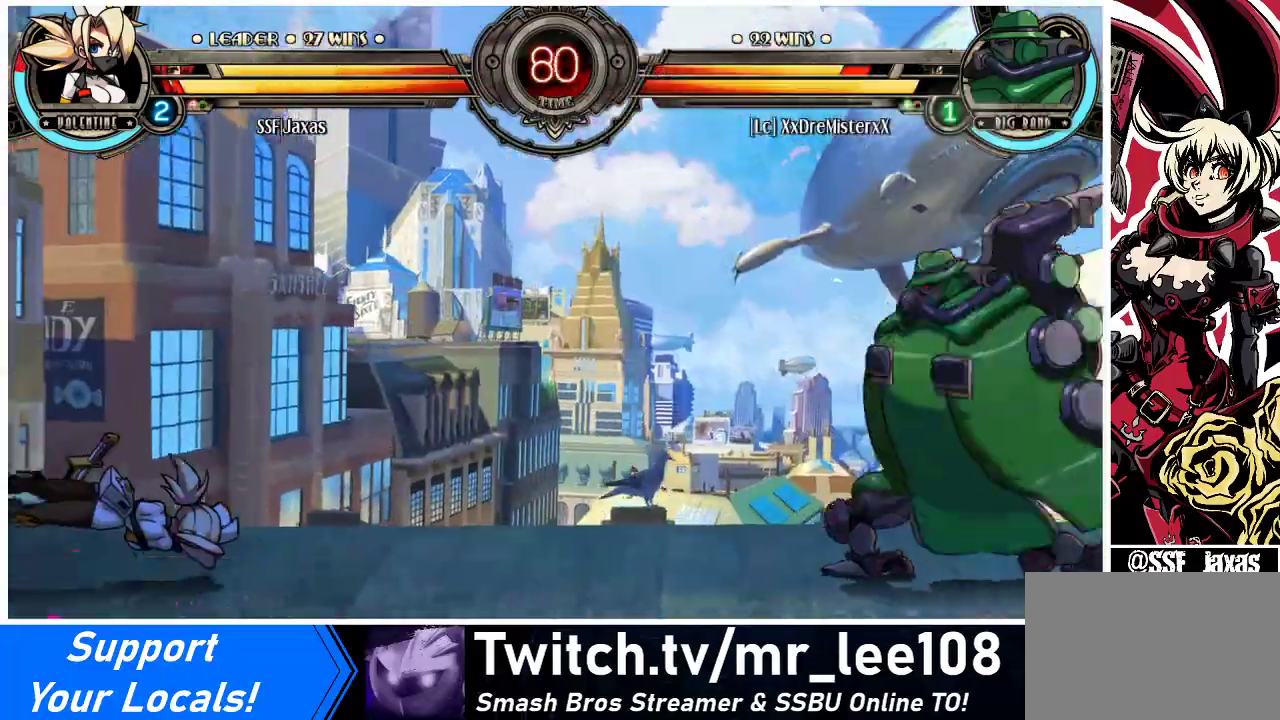
{"buttons": [], "events": [[33, "SQUARE", "up"], [333, "DPAD_LEFT", "up"]]}
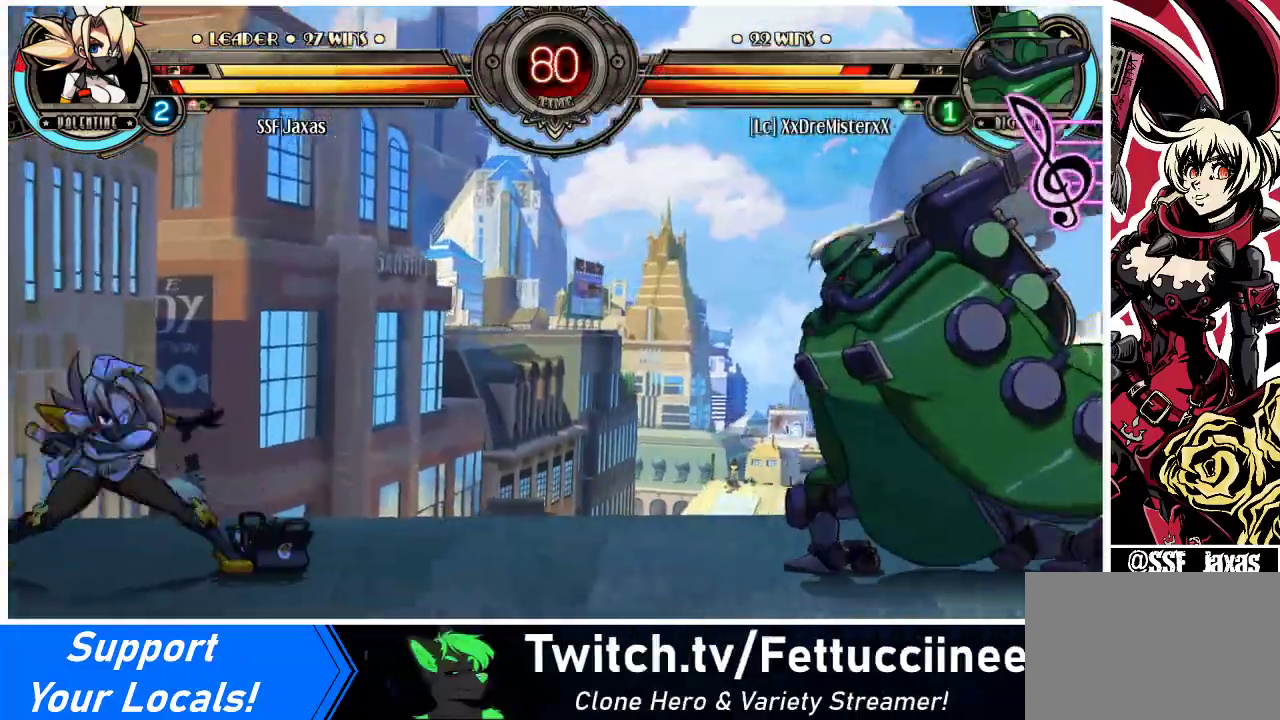
{"buttons": [], "events": [[33, "DPAD_RIGHT", "down"], [67, "DPAD_RIGHT", "up"], [167, "DPAD_RIGHT", "down"], [233, "DPAD_UP", "down"], [333, "DPAD_RIGHT", "up"], [367, "DPAD_UP", "up"], [400, "DPAD_LEFT", "down"], [467, "DPAD_LEFT", "up"]]}
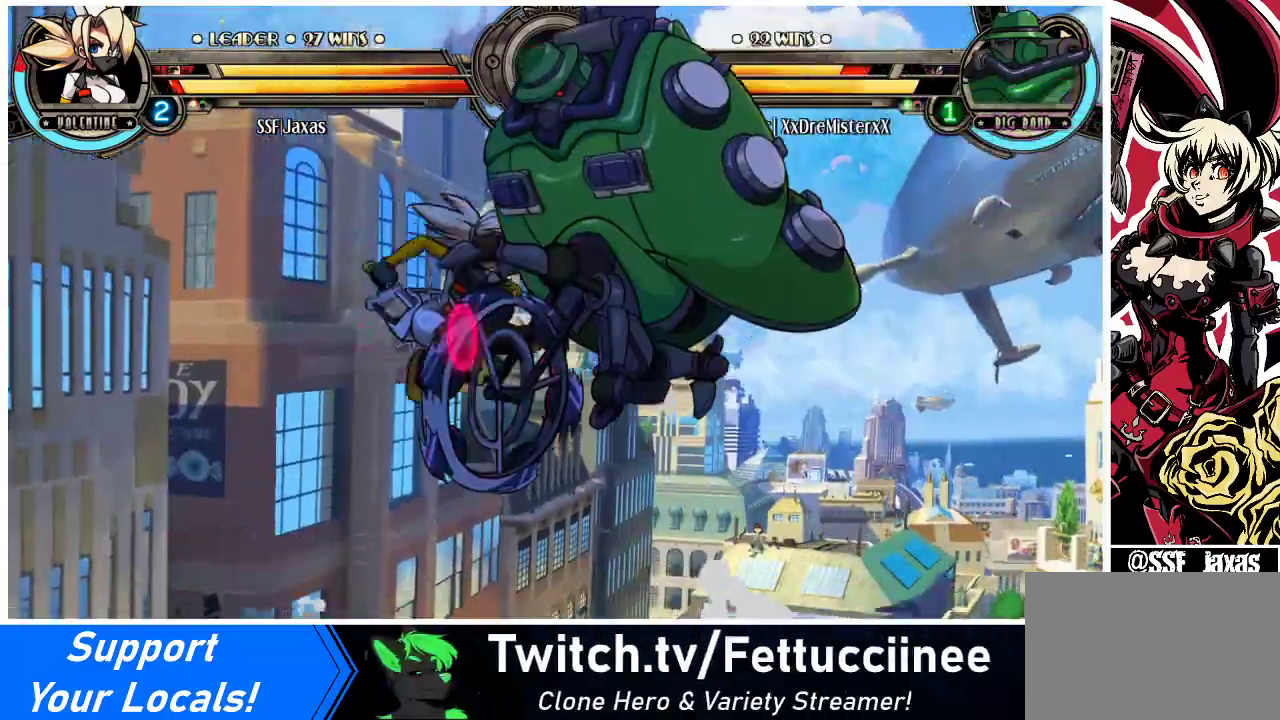
{"buttons": ["DPAD_LEFT"], "events": [[33, "DPAD_LEFT", "down"]]}
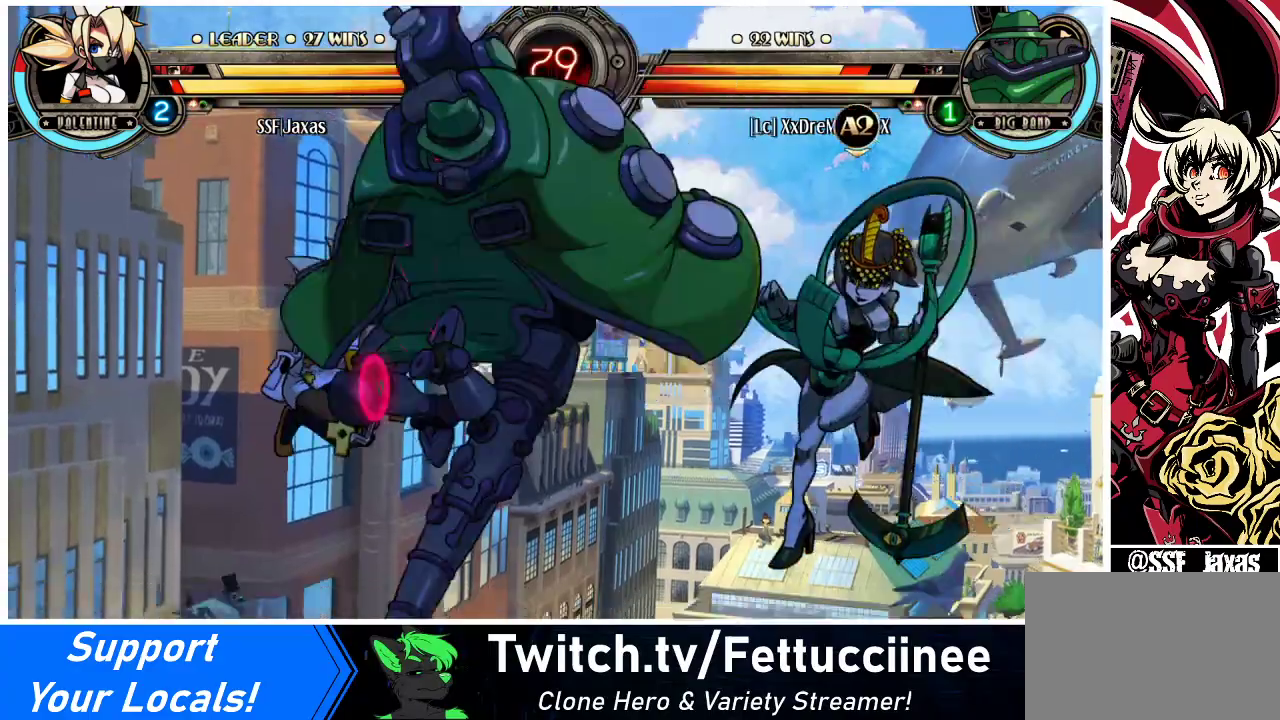
{"buttons": ["DPAD_LEFT"], "events": [[367, "SQUARE", "down"], [367, "TRIANGLE", "down"], [433, "TRIANGLE", "up"], [467, "SQUARE", "up"]]}
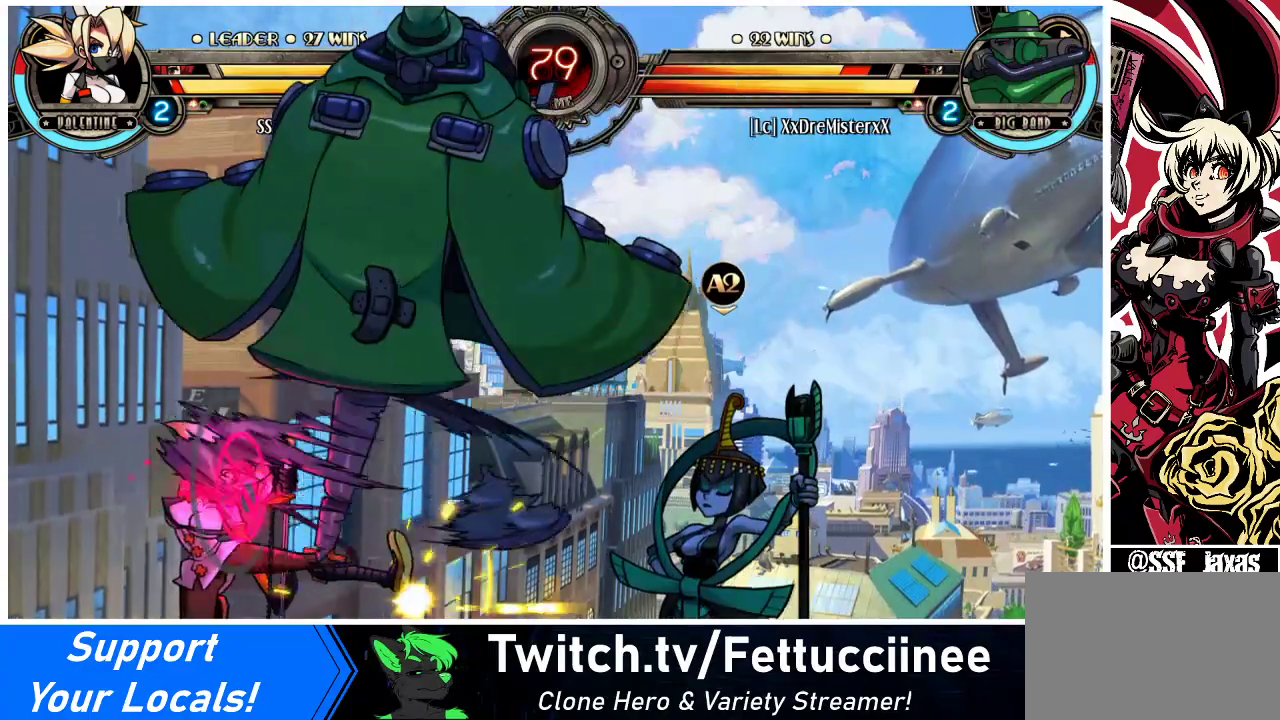
{"buttons": ["DPAD_LEFT"], "events": []}
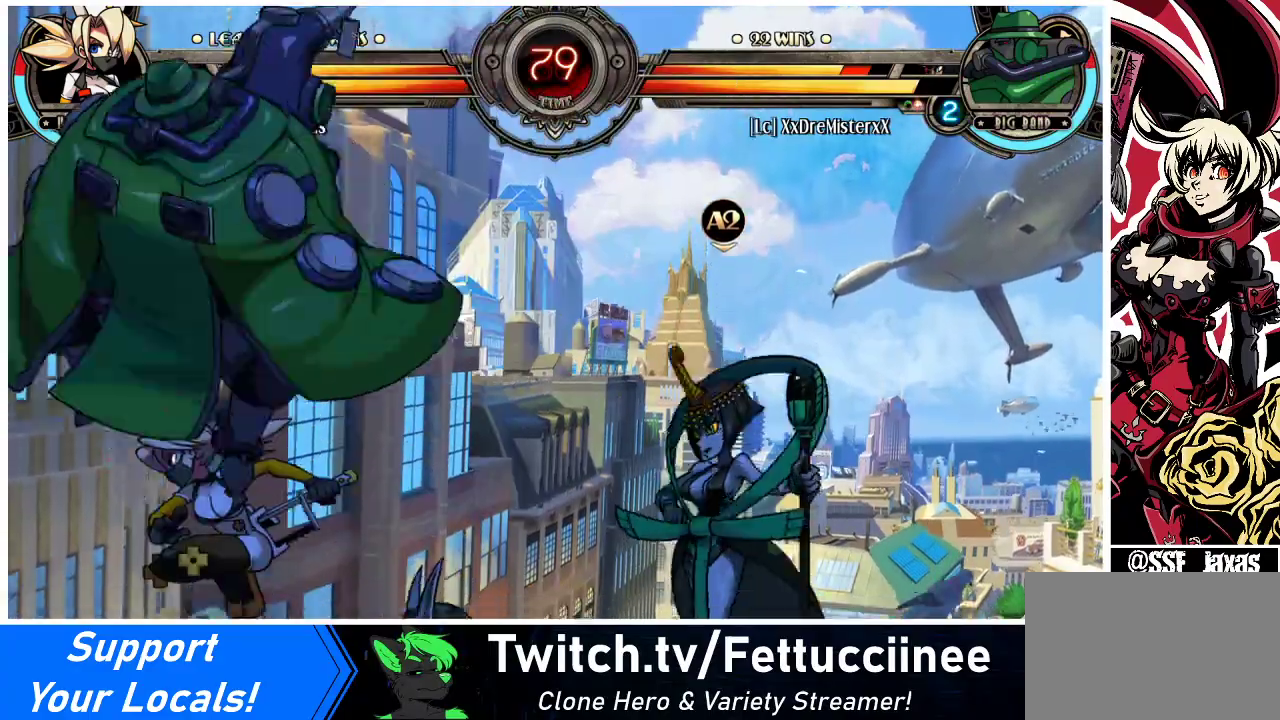
{"buttons": [], "events": [[200, "SQUARE", "down"], [267, "DPAD_LEFT", "up"], [333, "SQUARE", "up"], [400, "SQUARE", "down"], [500, "SQUARE", "up"]]}